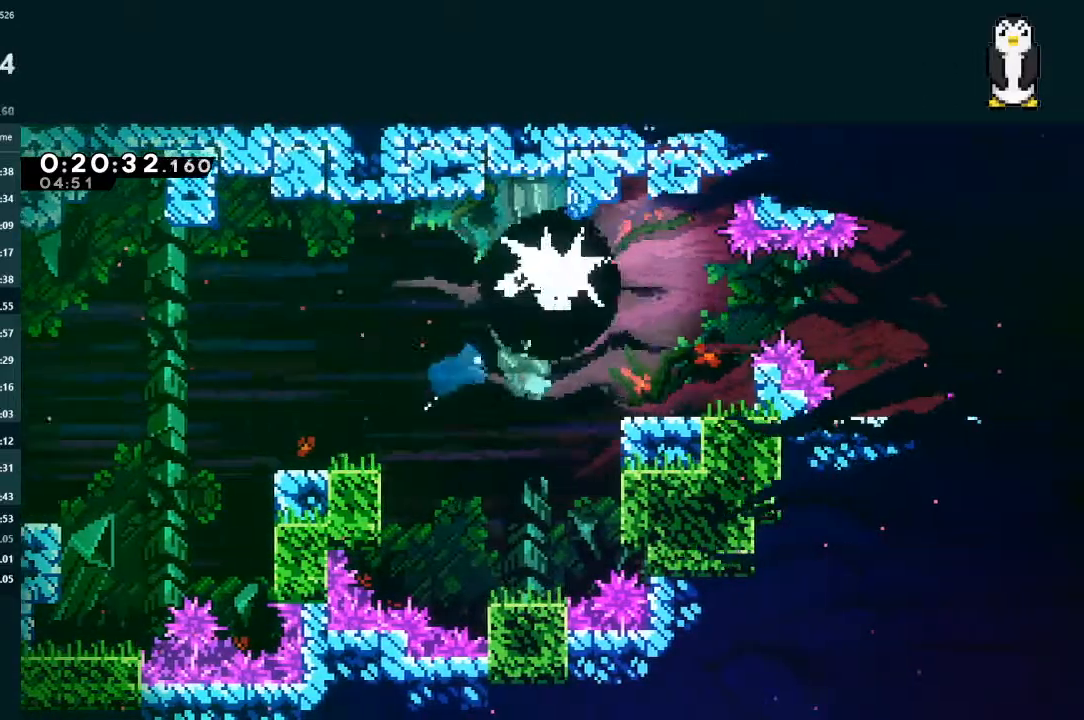
Gameplay with a controller (Xbox layout); each line is a JSON object with the inputs held at the frame after it (dt_ms = milliseconds from this image to that frame). "events" lists button and stick changes between this image and that frame as [ms after this image, input, new state], when the widget could be followed in between. Not read: L3.
{"dt_ms": 500, "buttons": ["X", "L2", "DPAD_RIGHT"], "left_stick": "center", "right_stick": "center", "events": [[367, "X", "down"]]}
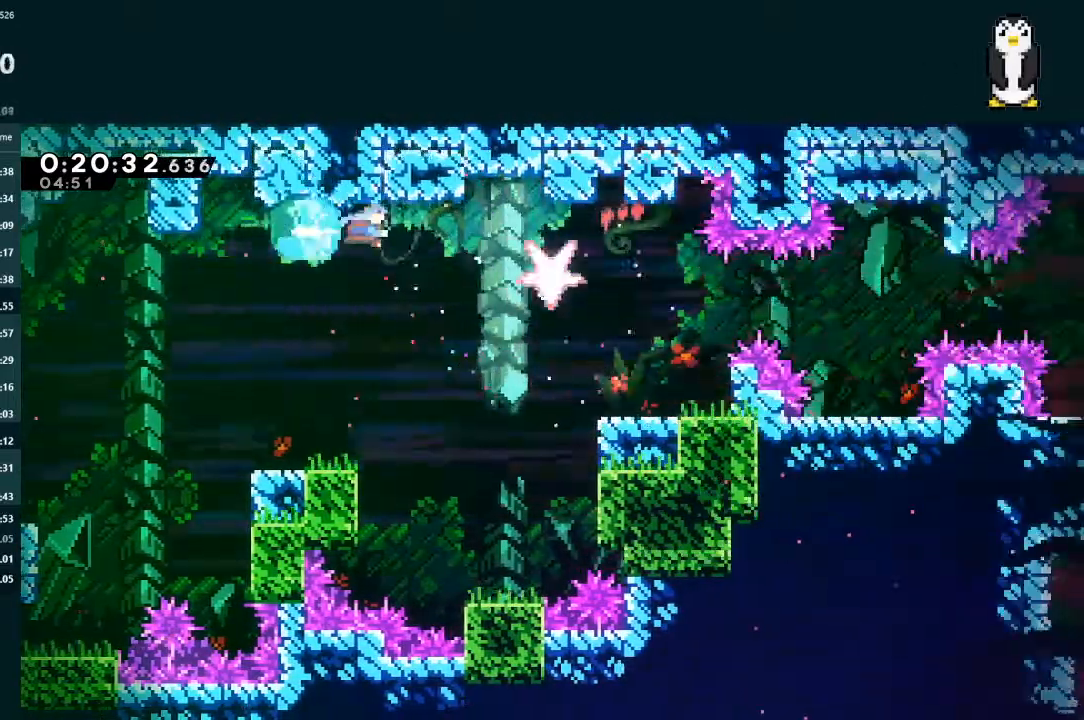
{"dt_ms": 500, "buttons": ["L2", "DPAD_RIGHT"], "left_stick": "center", "right_stick": "center", "events": [[267, "X", "up"]]}
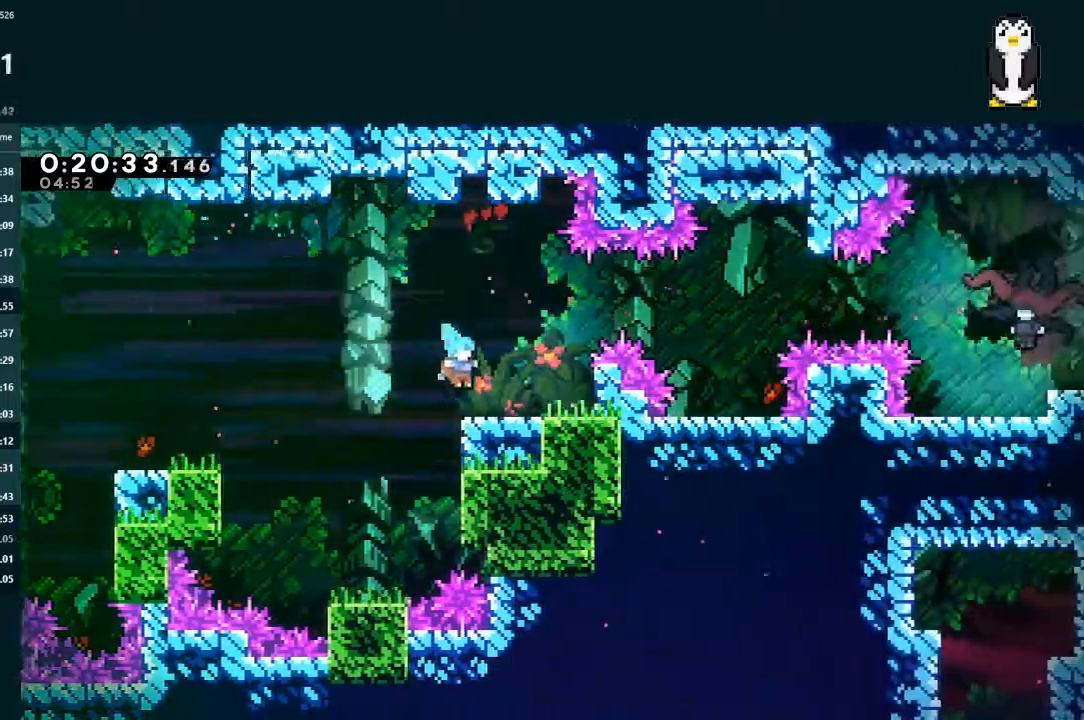
{"dt_ms": 500, "buttons": ["A", "L2", "DPAD_RIGHT"], "left_stick": "center", "right_stick": "center", "events": [[200, "A", "down"]]}
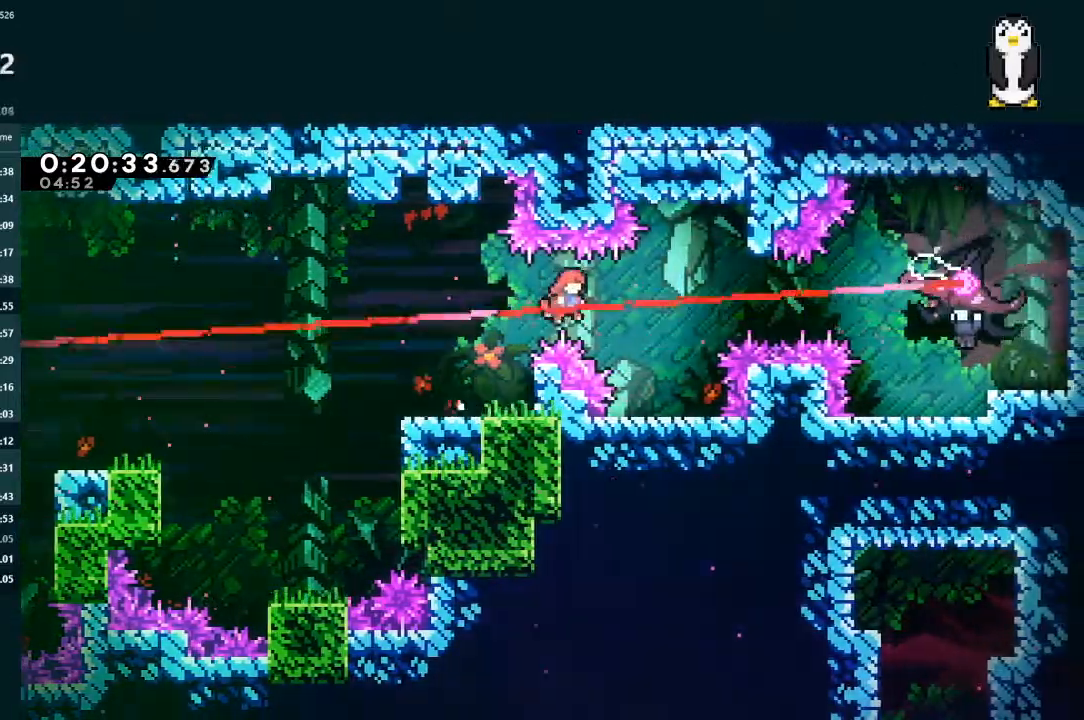
{"dt_ms": 500, "buttons": ["A", "DPAD_RIGHT"], "left_stick": "center", "right_stick": "center", "events": [[200, "A", "up"], [267, "DPAD_RIGHT", "up"], [267, "L2", "up"], [367, "A", "down"], [367, "DPAD_RIGHT", "down"]]}
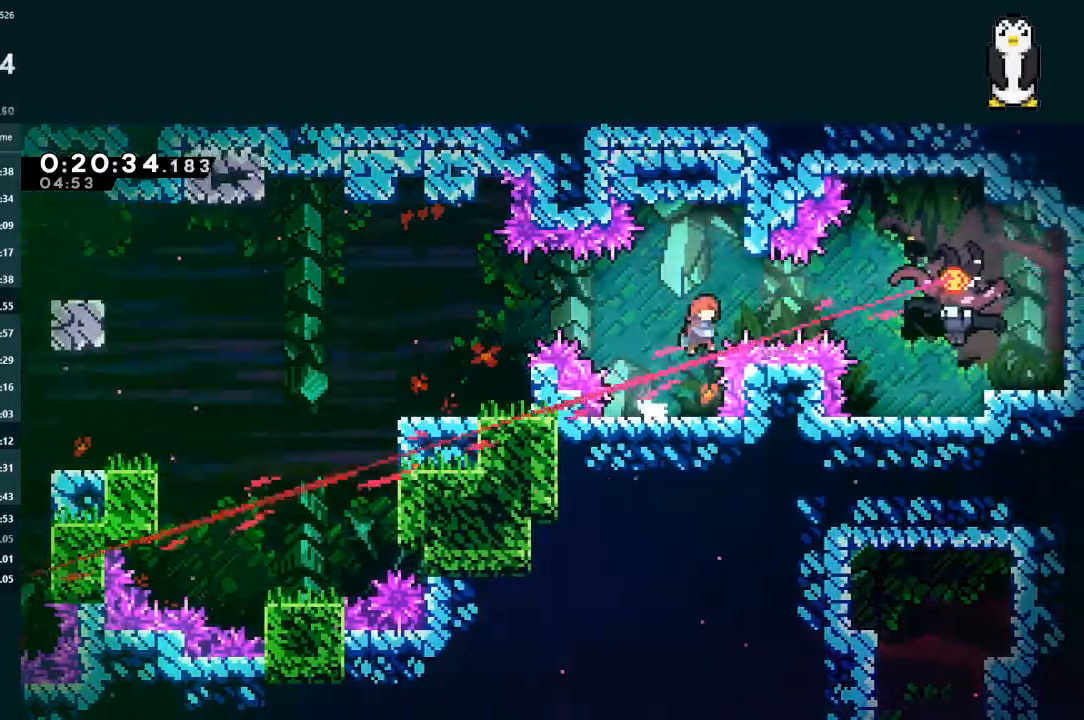
{"dt_ms": 500, "buttons": ["DPAD_RIGHT"], "left_stick": "center", "right_stick": "center", "events": [[67, "A", "up"], [133, "X", "down"], [300, "X", "up"]]}
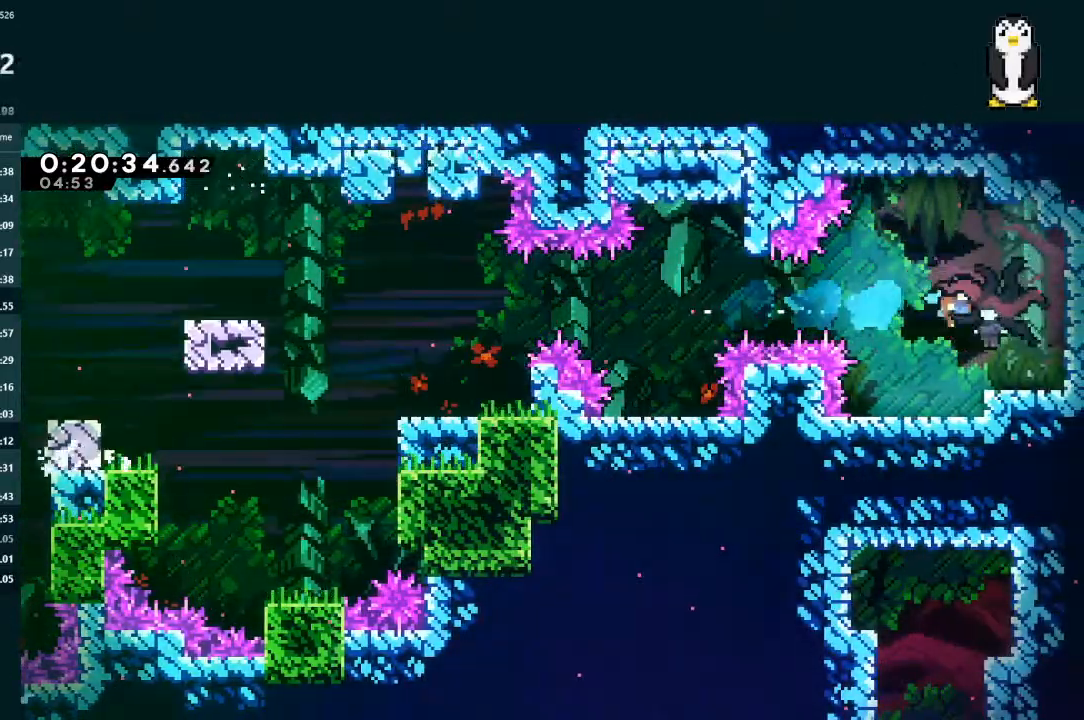
{"dt_ms": 500, "buttons": ["DPAD_DOWN", "DPAD_LEFT"], "left_stick": "center", "right_stick": "center", "events": [[67, "DPAD_DOWN", "down"], [67, "DPAD_LEFT", "down"], [67, "DPAD_RIGHT", "up"]]}
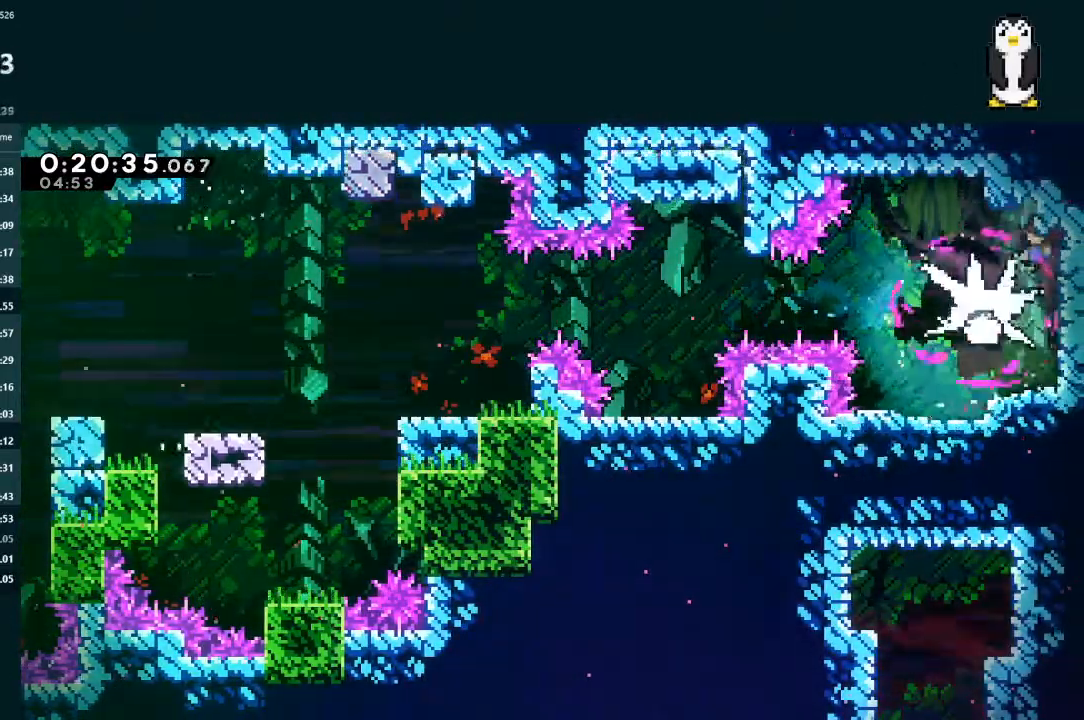
{"dt_ms": 500, "buttons": ["X", "DPAD_DOWN"], "left_stick": "center", "right_stick": "center", "events": [[433, "DPAD_LEFT", "up"], [467, "X", "down"]]}
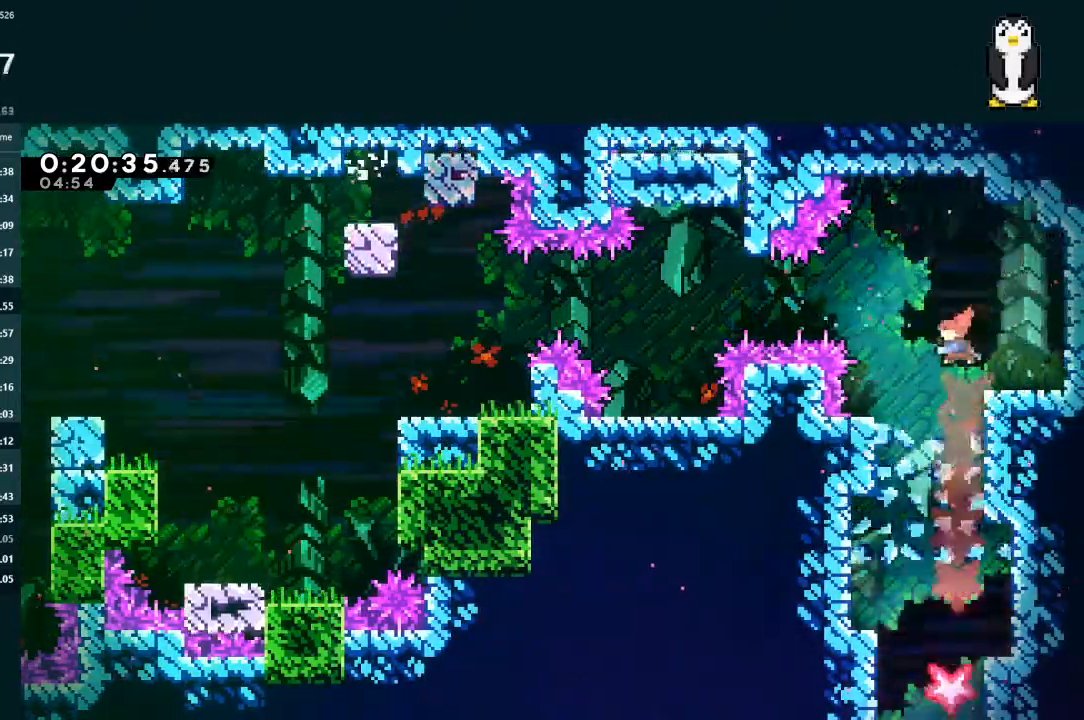
{"dt_ms": 500, "buttons": ["DPAD_DOWN"], "left_stick": "center", "right_stick": "center", "events": [[33, "X", "up"], [100, "X", "down"], [167, "X", "up"], [233, "X", "down"], [433, "X", "up"]]}
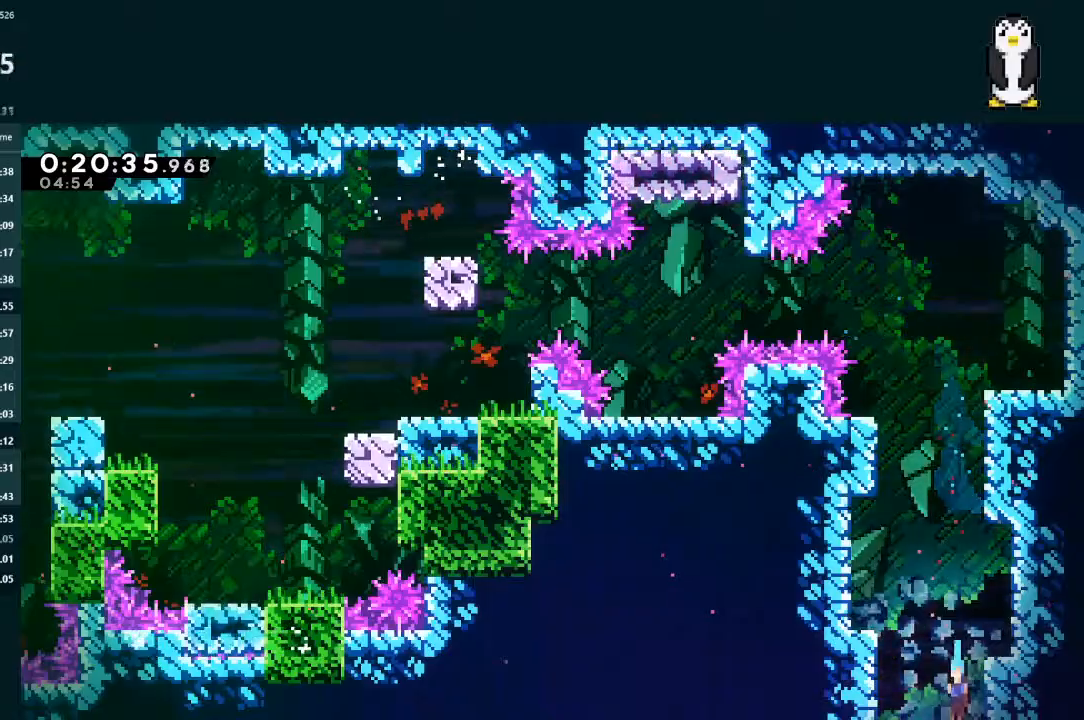
{"dt_ms": 500, "buttons": ["DPAD_DOWN"], "left_stick": "center", "right_stick": "center", "events": []}
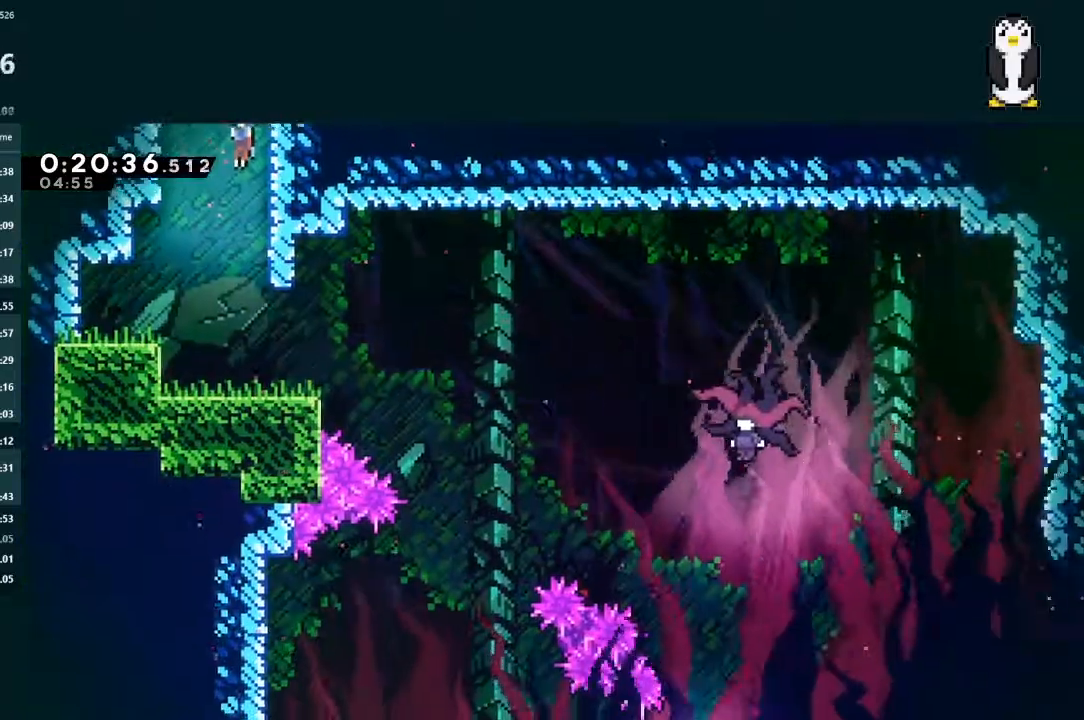
{"dt_ms": 500, "buttons": ["X", "DPAD_DOWN", "DPAD_RIGHT"], "left_stick": "center", "right_stick": "center", "events": [[400, "DPAD_RIGHT", "down"], [500, "X", "down"]]}
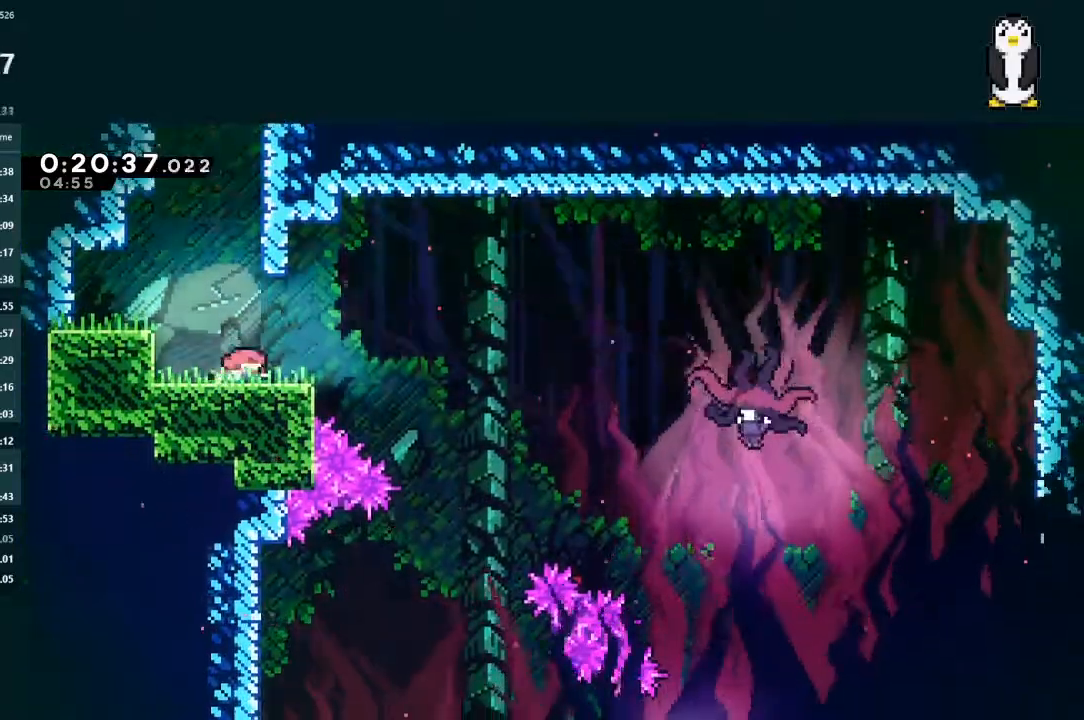
{"dt_ms": 500, "buttons": ["X", "DPAD_DOWN", "DPAD_RIGHT"], "left_stick": "center", "right_stick": "center", "events": [[100, "X", "up"], [167, "A", "down"], [400, "A", "up"], [433, "X", "down"]]}
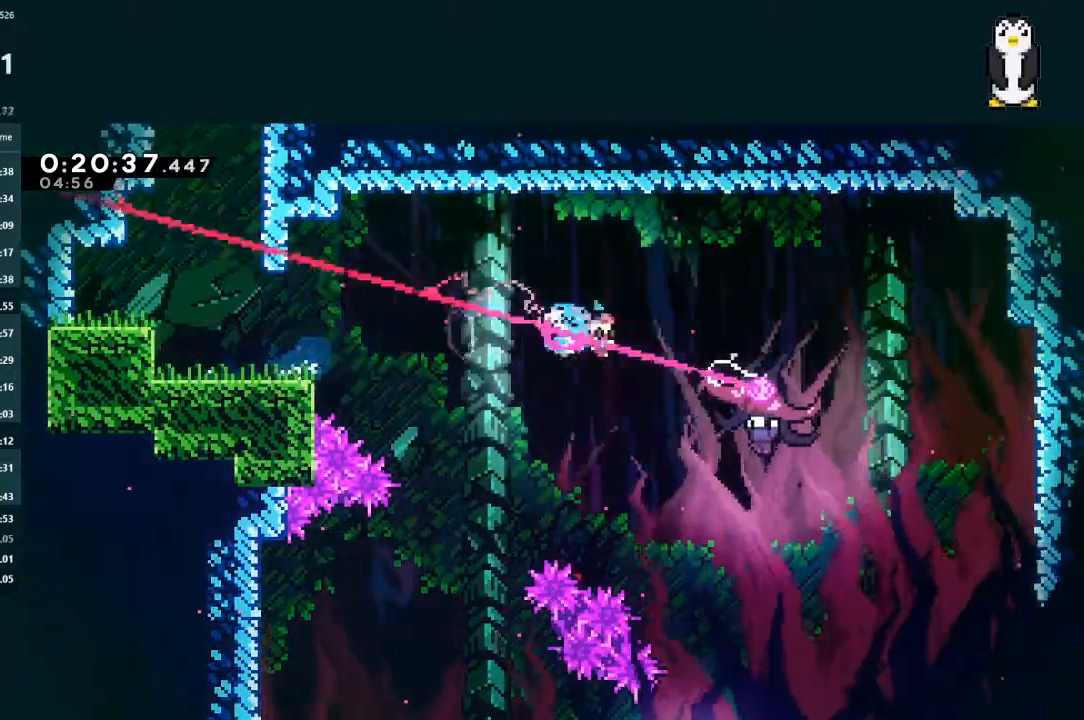
{"dt_ms": 500, "buttons": ["DPAD_DOWN", "DPAD_LEFT"], "left_stick": "center", "right_stick": "center", "events": [[100, "X", "up"], [133, "DPAD_RIGHT", "up"], [200, "DPAD_LEFT", "down"]]}
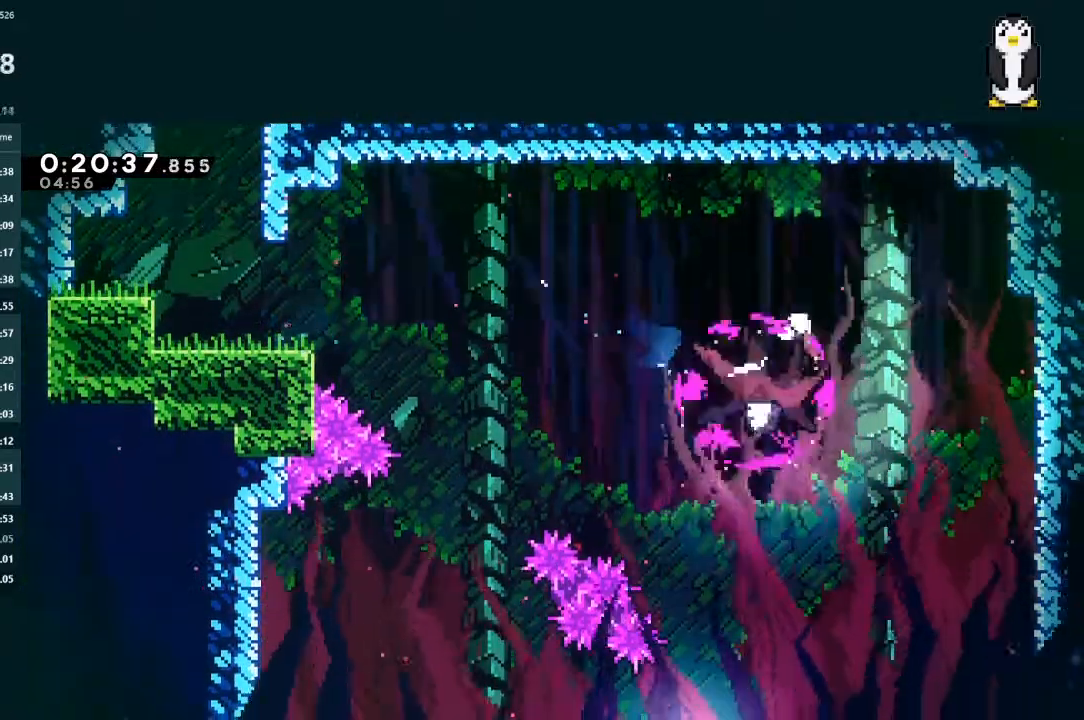
{"dt_ms": 500, "buttons": ["DPAD_DOWN", "DPAD_LEFT"], "left_stick": "center", "right_stick": "center", "events": [[300, "X", "down"], [400, "X", "up"]]}
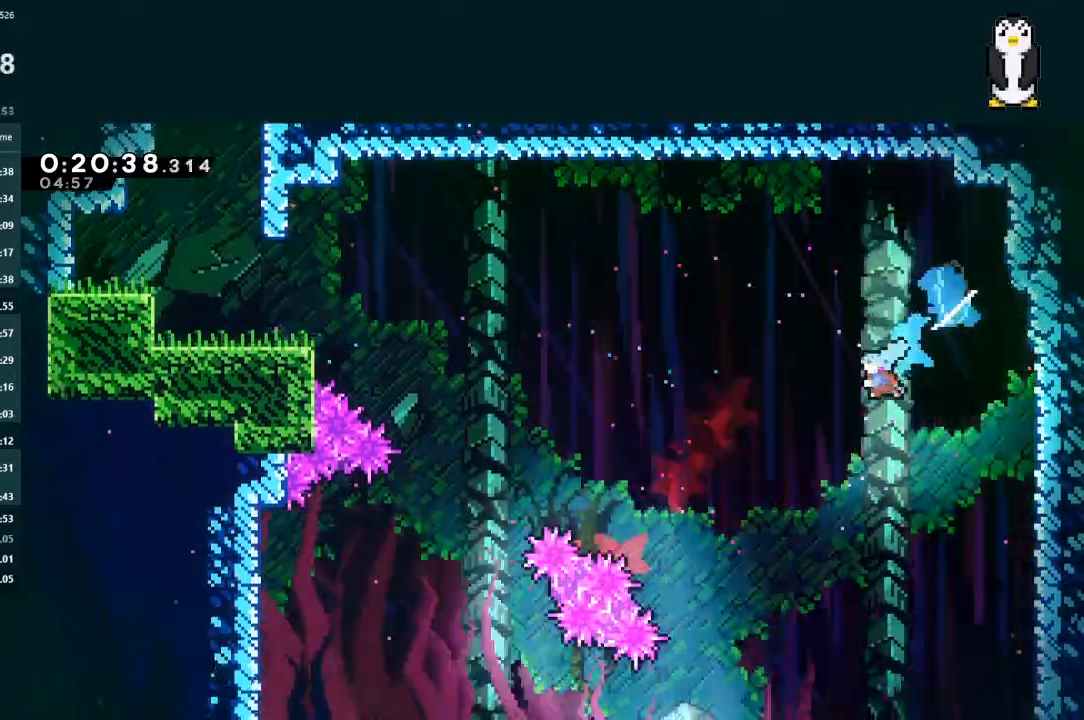
{"dt_ms": 500, "buttons": ["DPAD_LEFT"], "left_stick": "center", "right_stick": "center", "events": [[500, "DPAD_DOWN", "up"]]}
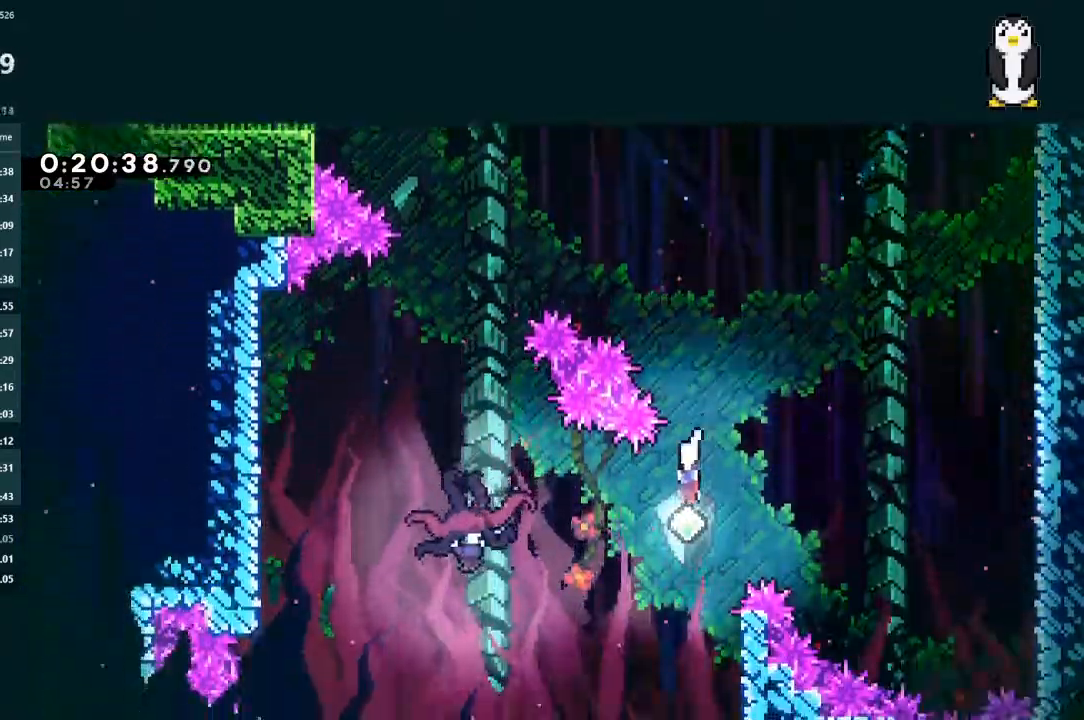
{"dt_ms": 500, "buttons": ["DPAD_LEFT"], "left_stick": "center", "right_stick": "center", "events": [[67, "X", "down"], [200, "X", "up"]]}
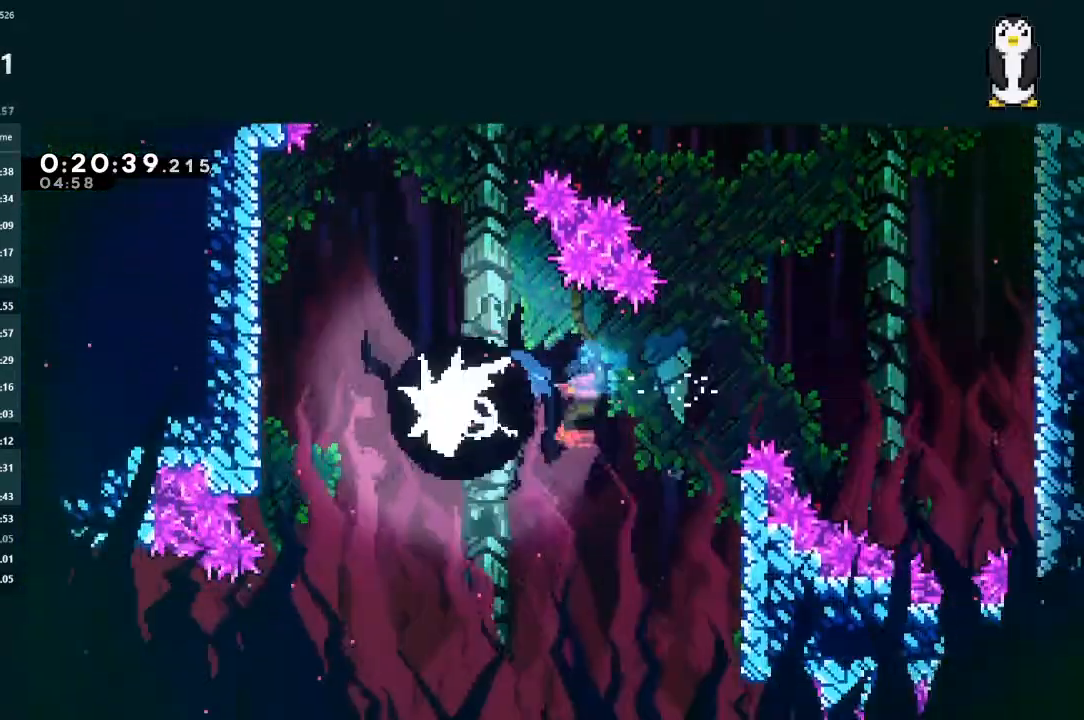
{"dt_ms": 500, "buttons": ["DPAD_DOWN", "DPAD_RIGHT"], "left_stick": "center", "right_stick": "center", "events": [[367, "DPAD_LEFT", "up"], [400, "DPAD_DOWN", "down"], [400, "DPAD_RIGHT", "down"], [433, "A", "down"], [500, "A", "up"]]}
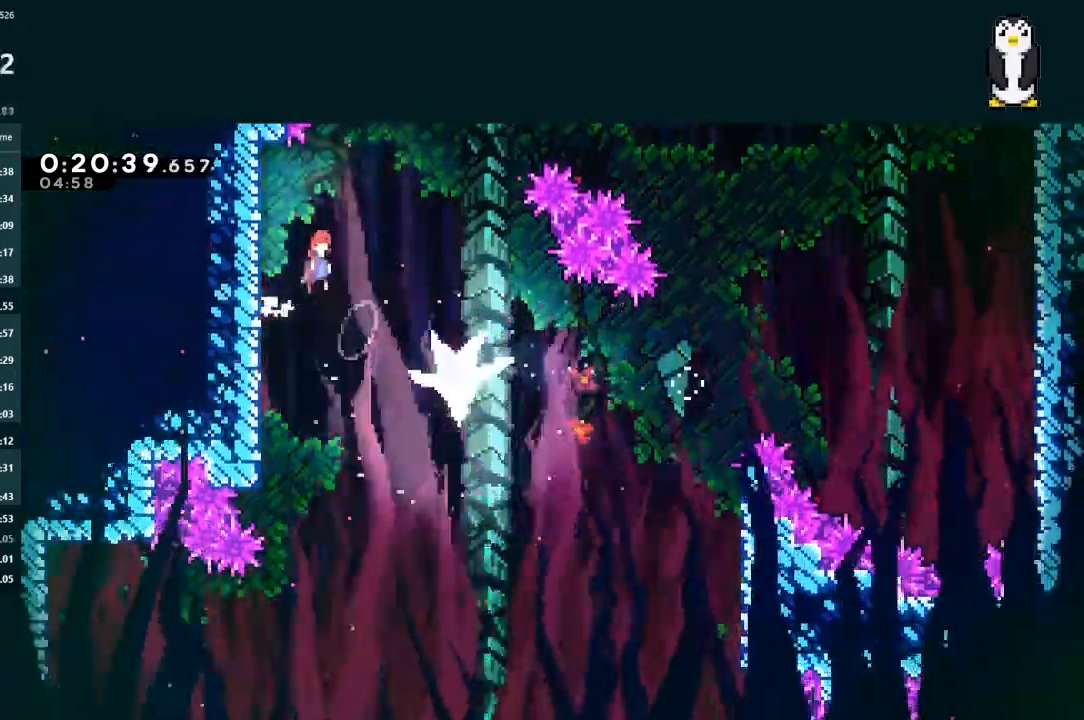
{"dt_ms": 1000, "buttons": ["DPAD_DOWN", "DPAD_LEFT"], "left_stick": "center", "right_stick": "center"}
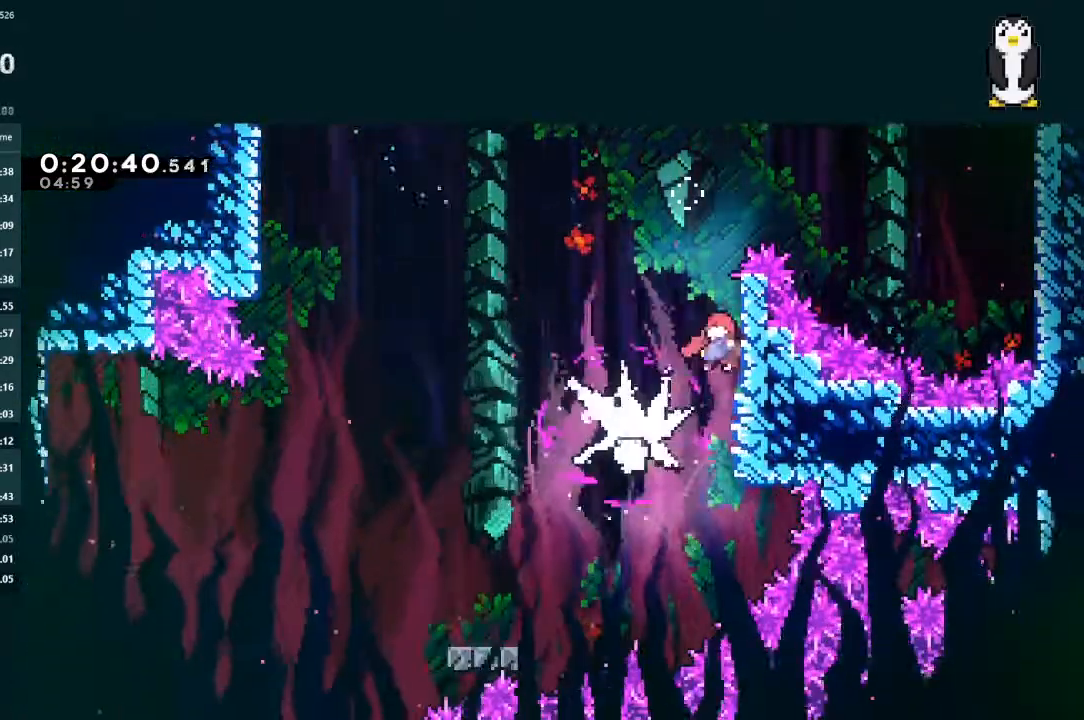
{"dt_ms": 500, "buttons": ["DPAD_DOWN", "DPAD_LEFT"], "left_stick": "center", "right_stick": "center", "events": []}
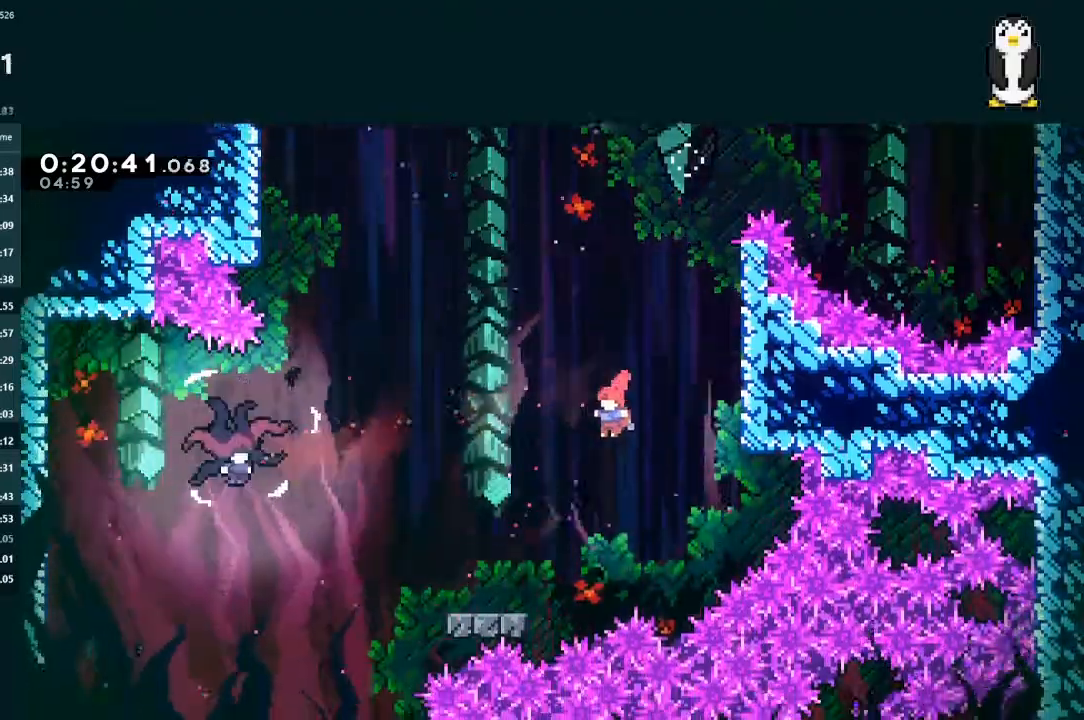
{"dt_ms": 500, "buttons": ["X", "L2", "DPAD_UP", "DPAD_LEFT"], "left_stick": "center", "right_stick": "center", "events": [[233, "X", "down"], [300, "X", "up"], [367, "DPAD_DOWN", "up"], [367, "L2", "down"], [400, "A", "down"], [400, "DPAD_UP", "down"], [467, "A", "up"], [467, "X", "down"]]}
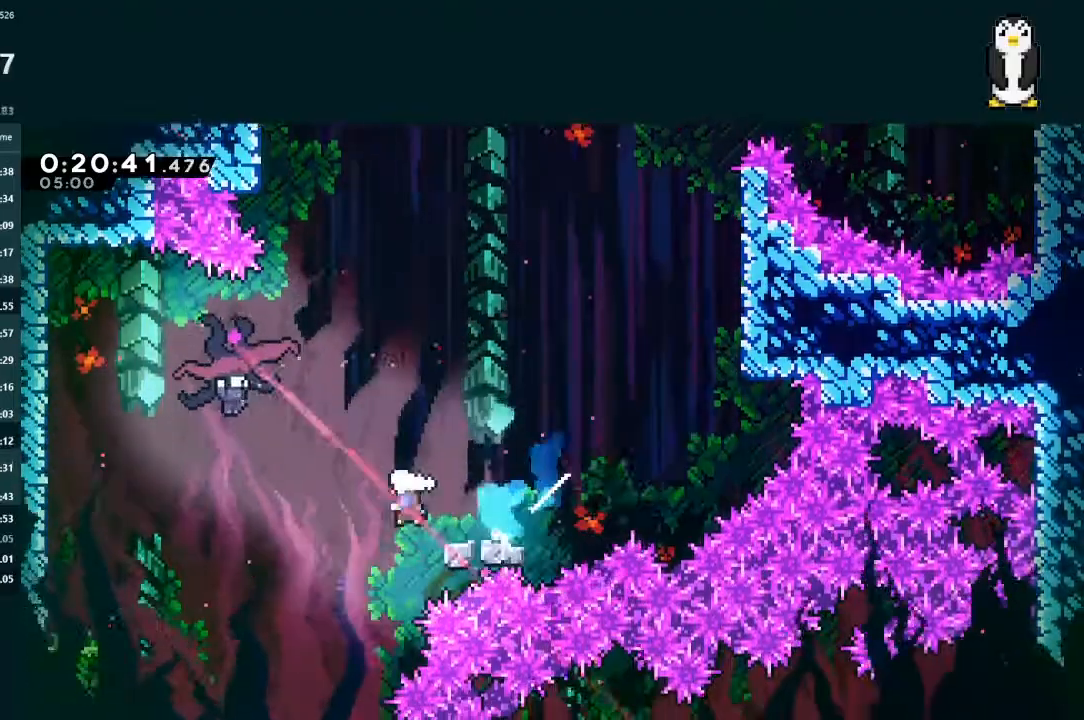
{"dt_ms": 500, "buttons": ["L2", "DPAD_UP", "DPAD_LEFT"], "left_stick": "center", "right_stick": "center", "events": [[167, "X", "up"]]}
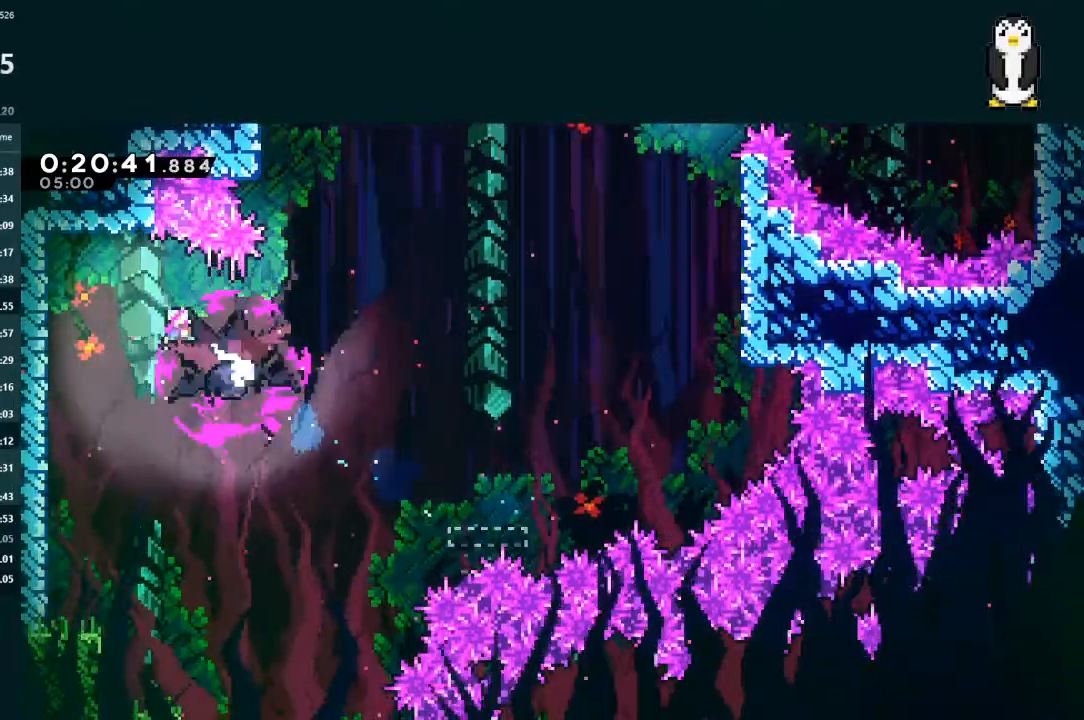
{"dt_ms": 1000, "buttons": ["DPAD_DOWN", "DPAD_LEFT"], "left_stick": "center", "right_stick": "center"}
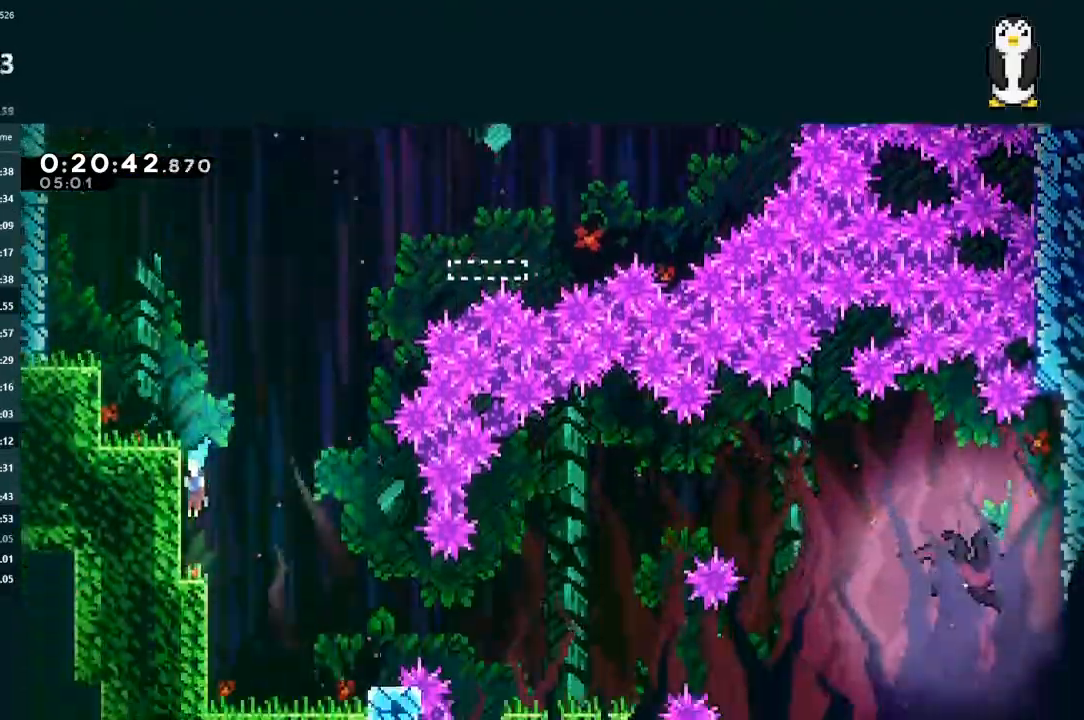
{"dt_ms": 500, "buttons": ["X", "DPAD_DOWN", "DPAD_RIGHT"], "left_stick": "center", "right_stick": "center", "events": [[33, "DPAD_LEFT", "up"], [67, "DPAD_DOWN", "up"], [100, "DPAD_DOWN", "down"], [100, "DPAD_LEFT", "down"], [167, "X", "down"], [233, "DPAD_LEFT", "up"], [300, "DPAD_RIGHT", "down"], [367, "A", "down"], [367, "X", "up"], [433, "A", "up"], [433, "X", "down"]]}
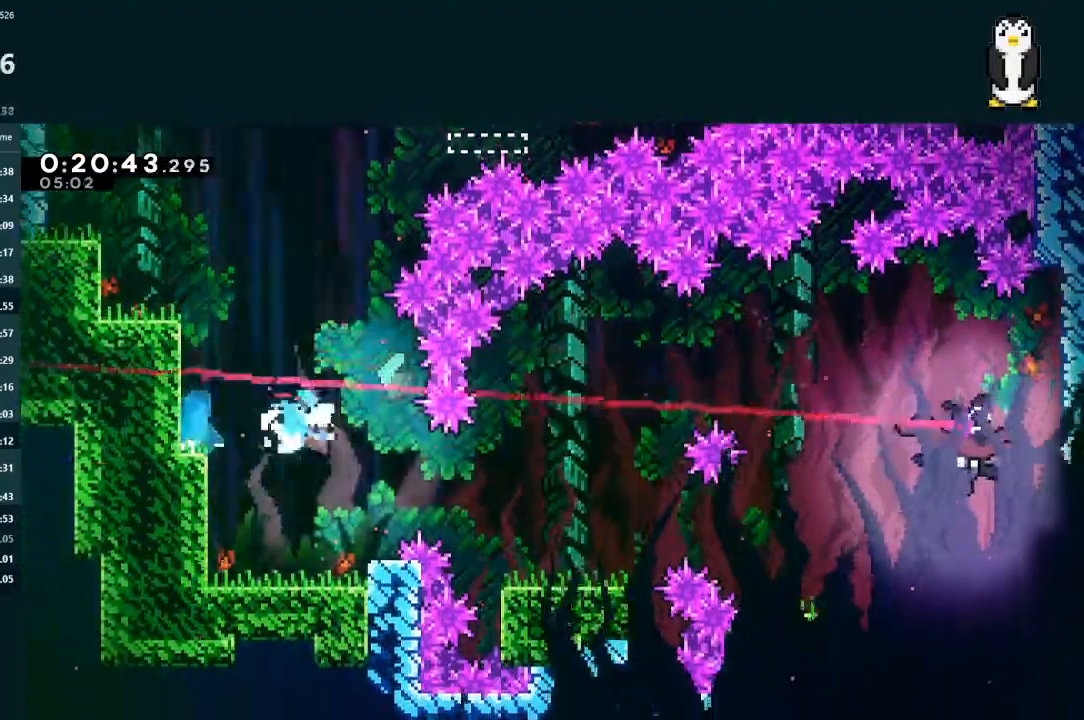
{"dt_ms": 500, "buttons": ["X", "L2", "DPAD_UP", "DPAD_RIGHT"], "left_stick": "center", "right_stick": "center", "events": [[300, "A", "down"], [300, "X", "up"], [367, "DPAD_DOWN", "up"], [433, "DPAD_UP", "down"], [433, "L2", "down"], [467, "A", "up"], [500, "X", "down"]]}
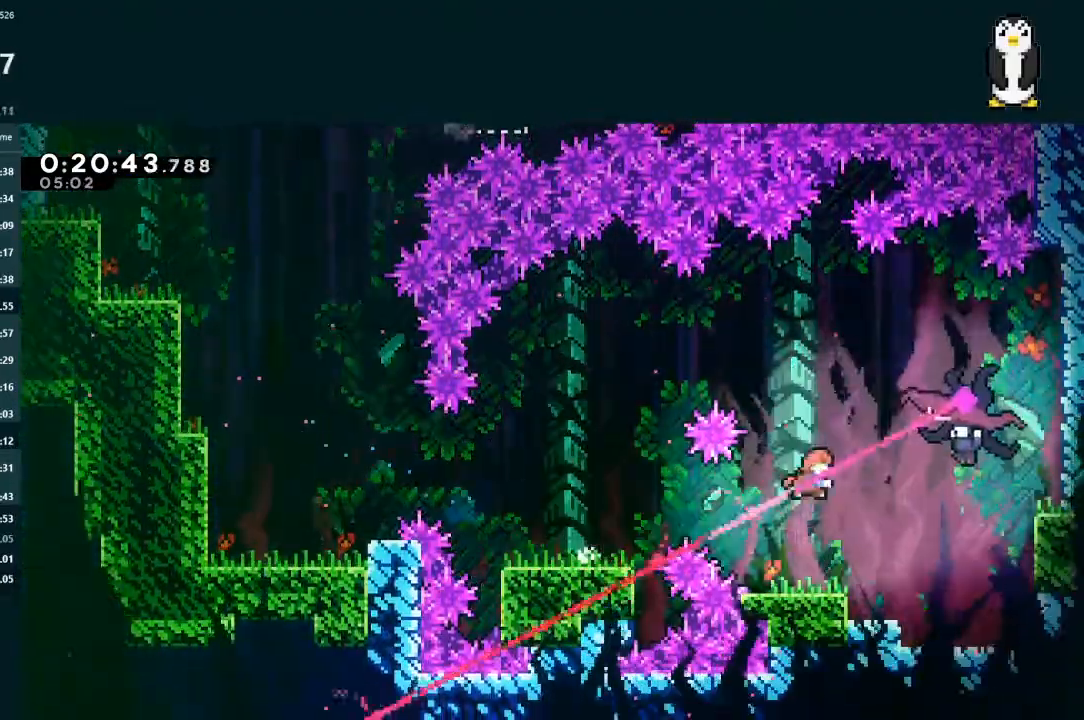
{"dt_ms": 500, "buttons": ["DPAD_DOWN", "DPAD_LEFT"], "left_stick": "center", "right_stick": "center", "events": [[167, "X", "up"], [233, "DPAD_UP", "up"], [267, "DPAD_DOWN", "down"], [267, "L2", "up"], [300, "DPAD_RIGHT", "up"], [500, "DPAD_LEFT", "down"]]}
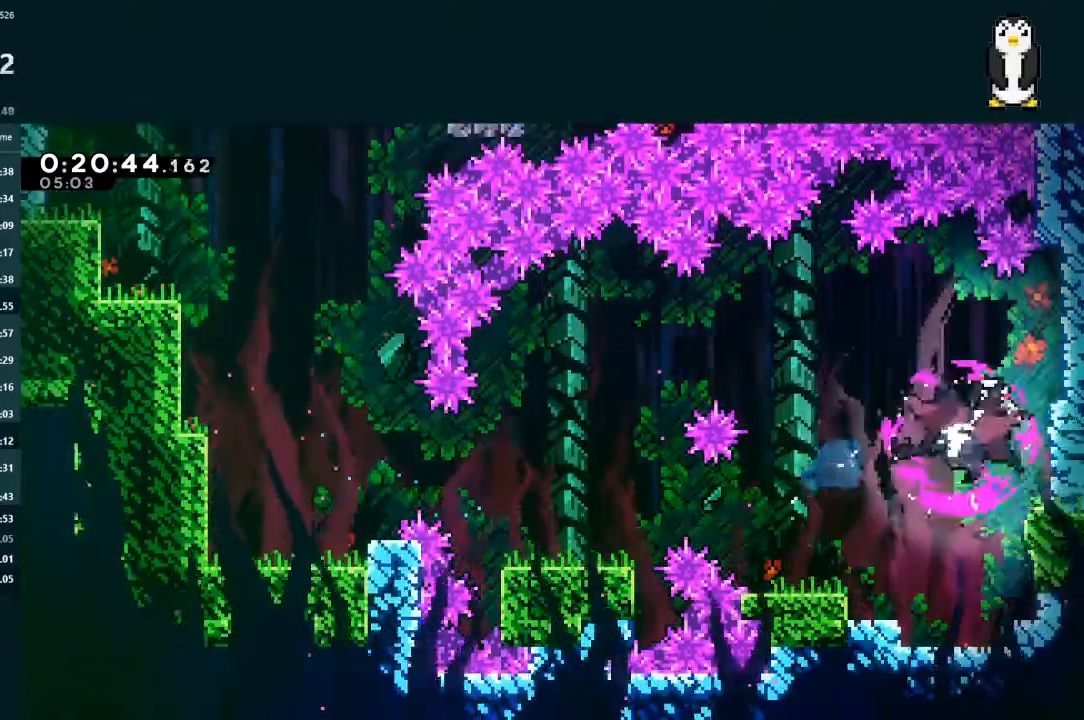
{"dt_ms": 500, "buttons": ["DPAD_DOWN"], "left_stick": "center", "right_stick": "center", "events": [[433, "X", "down"], [467, "DPAD_LEFT", "up"], [500, "X", "up"]]}
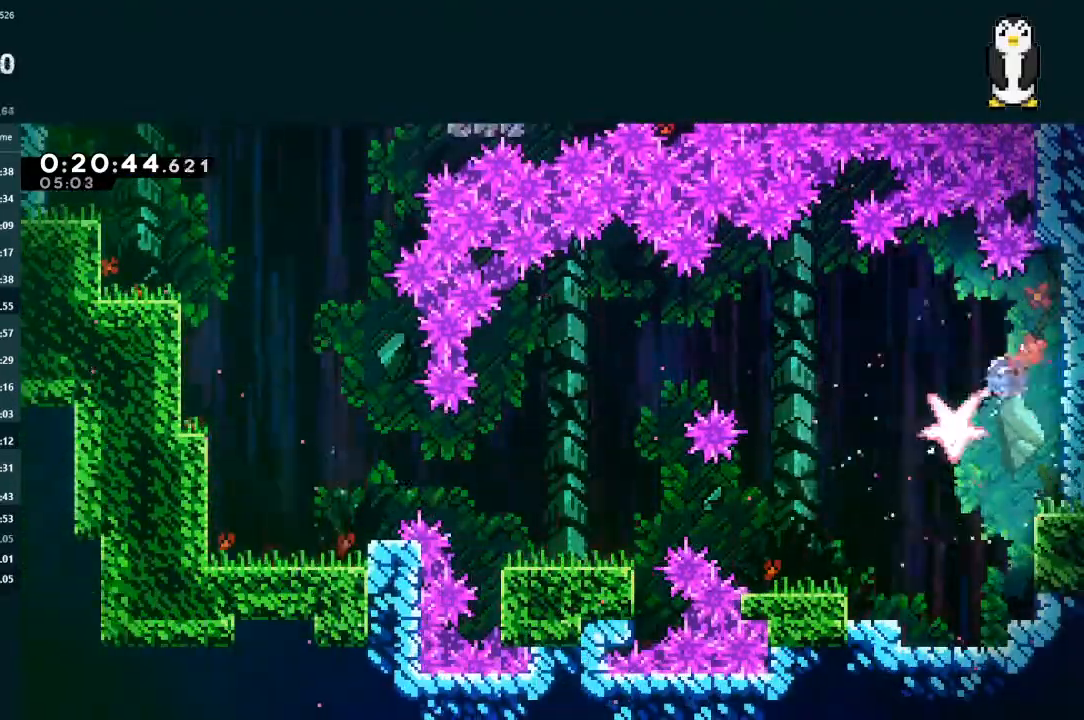
{"dt_ms": 500, "buttons": ["DPAD_DOWN"], "left_stick": "center", "right_stick": "center", "events": [[67, "X", "down"], [133, "X", "up"], [267, "DPAD_LEFT", "down"], [433, "DPAD_LEFT", "up"]]}
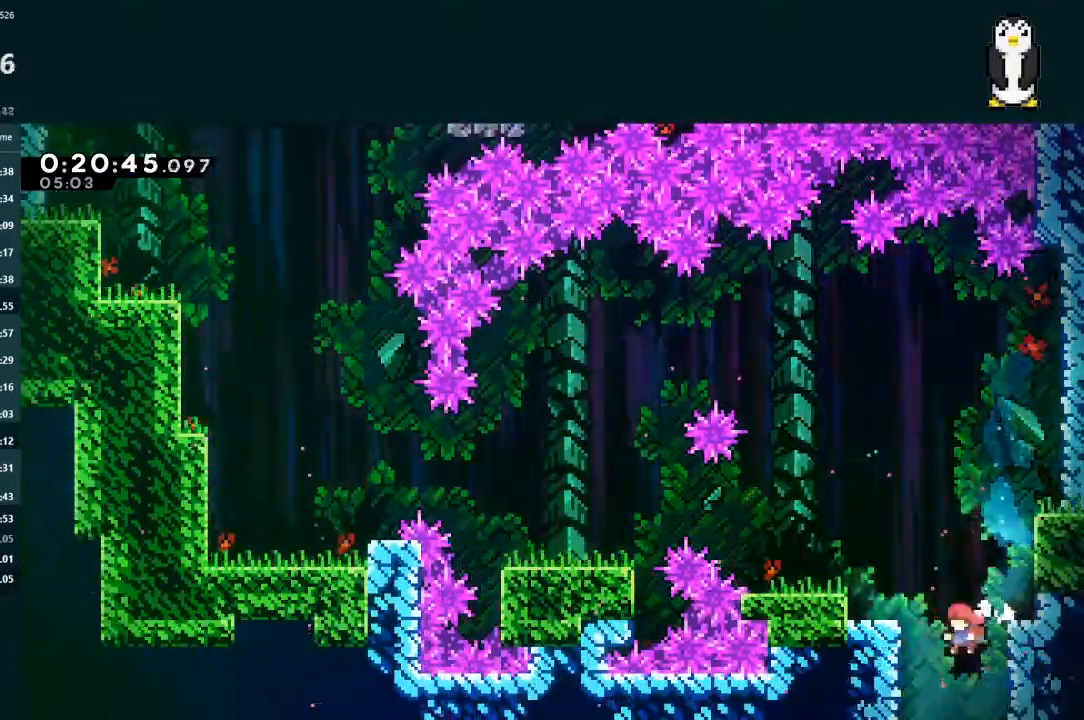
{"dt_ms": 500, "buttons": ["DPAD_DOWN"], "left_stick": "center", "right_stick": "center", "events": []}
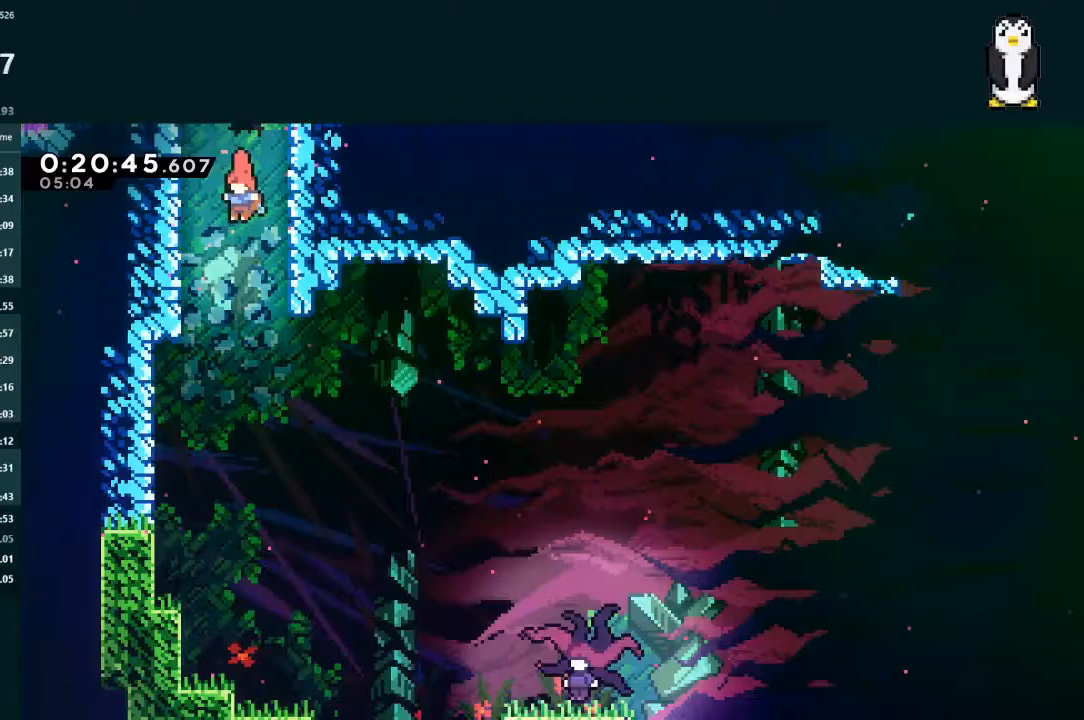
{"dt_ms": 500, "buttons": ["DPAD_DOWN", "DPAD_RIGHT"], "left_stick": "center", "right_stick": "center", "events": [[300, "DPAD_RIGHT", "down"]]}
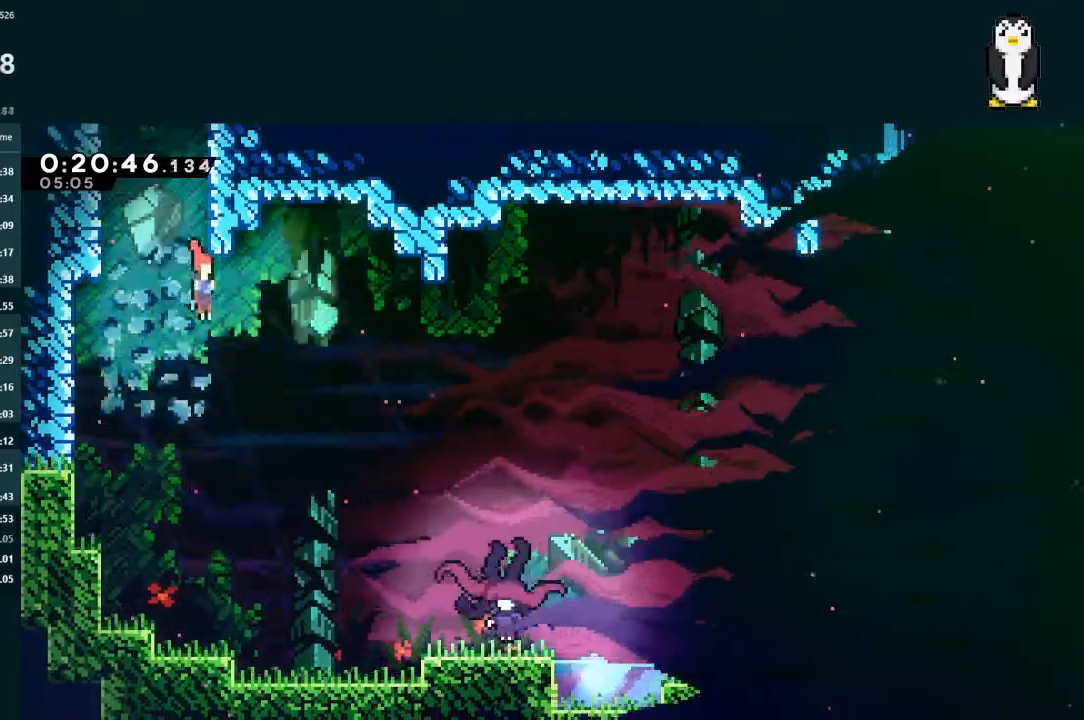
{"dt_ms": 500, "buttons": ["X", "DPAD_RIGHT"], "left_stick": "center", "right_stick": "center", "events": [[400, "X", "down"], [433, "DPAD_DOWN", "up"]]}
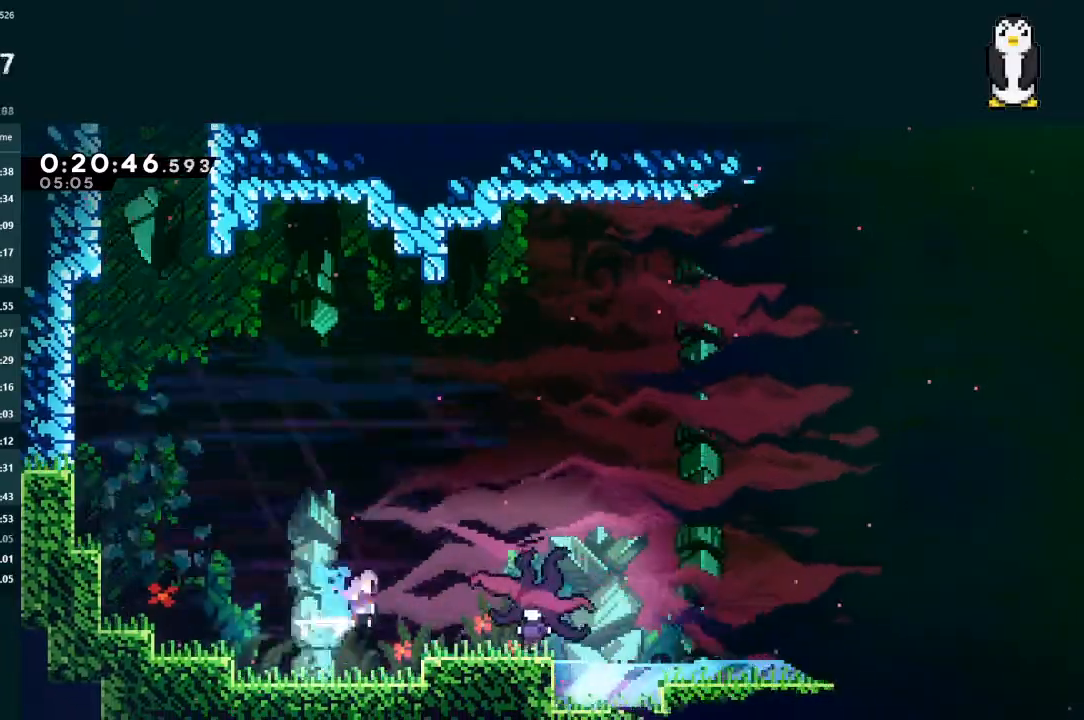
{"dt_ms": 500, "buttons": ["DPAD_RIGHT"], "left_stick": "center", "right_stick": "center", "events": [[167, "DPAD_RIGHT", "up"], [200, "X", "up"], [233, "DPAD_RIGHT", "down"]]}
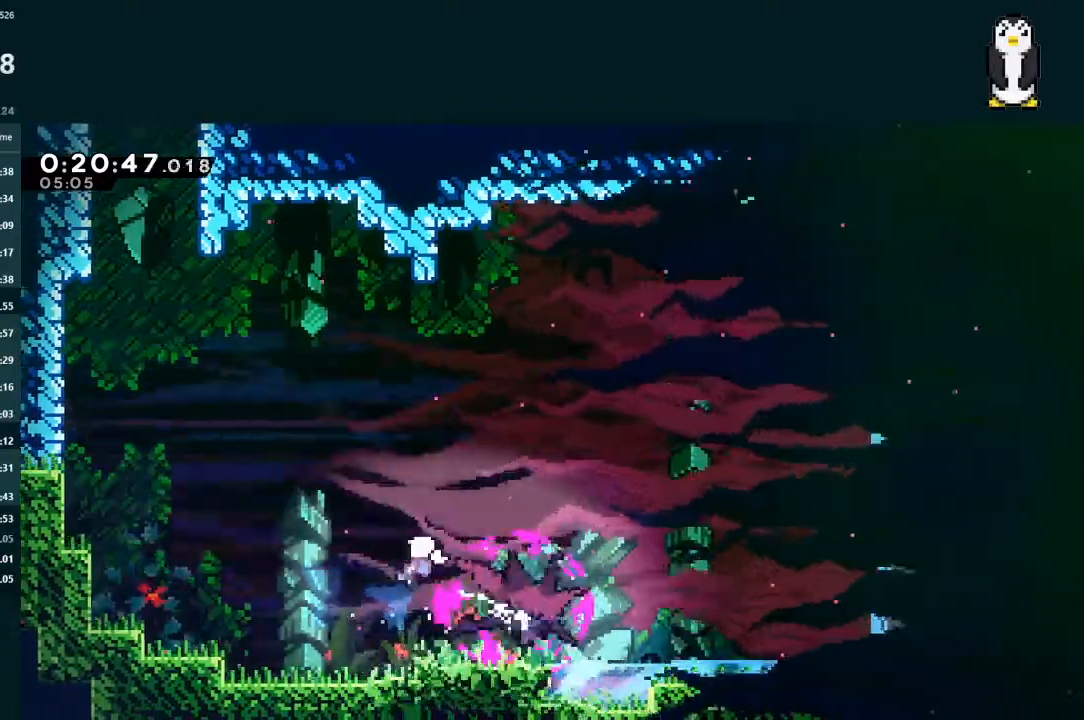
{"dt_ms": 500, "buttons": ["DPAD_LEFT"], "left_stick": "center", "right_stick": "center", "events": [[267, "X", "down"], [333, "DPAD_RIGHT", "up"], [367, "X", "up"], [400, "DPAD_LEFT", "down"]]}